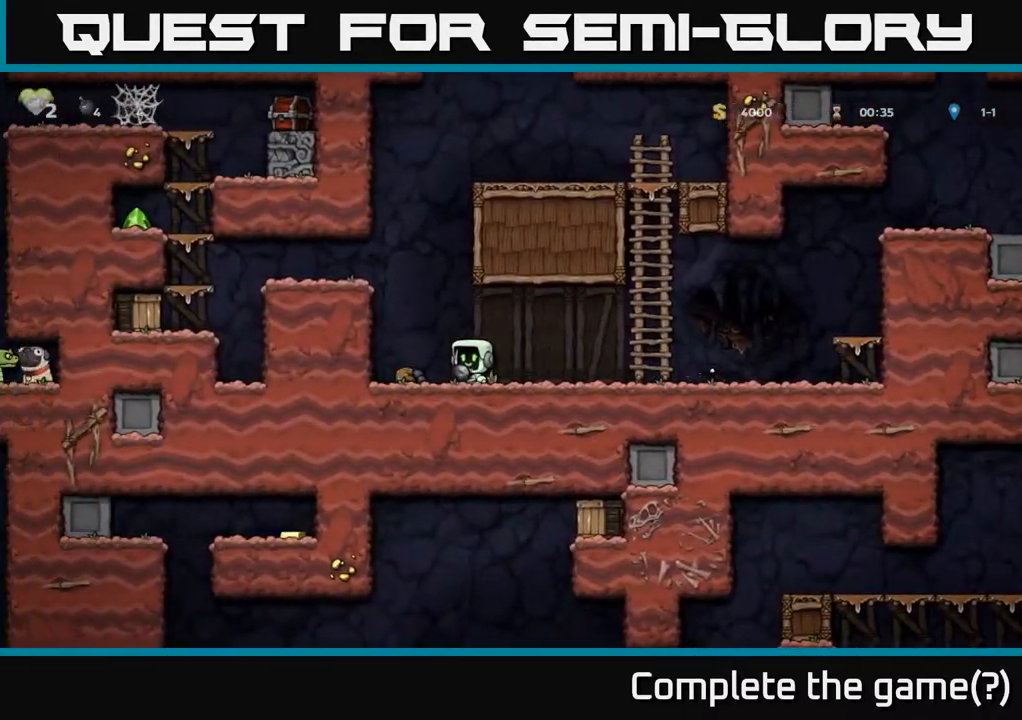
Gameplay with a controller (Xbox layout); each line is a JSON object with the inputs held at the frame after it. "events" lists button and stick changes between this image and that frame as [ms after this image, input, new state], when the widget could be followed in between.
{"buttons": ["A", "DPAD_LEFT"], "left_stick": "center", "right_stick": "center", "events": [[17, "A", "down"], [183, "A", "up"], [283, "DPAD_LEFT", "up"], [433, "A", "down"], [467, "DPAD_LEFT", "down"]]}
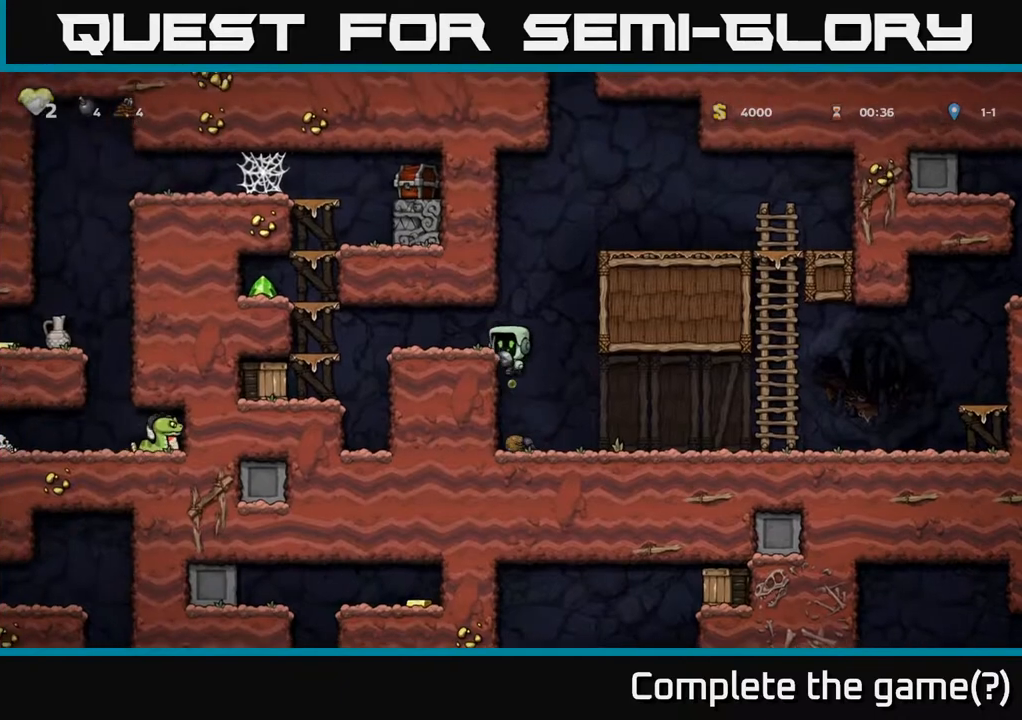
{"buttons": ["A", "DPAD_DOWN"], "left_stick": "center", "right_stick": "center", "events": [[83, "A", "up"], [117, "DPAD_LEFT", "up"], [350, "DPAD_LEFT", "down"], [467, "DPAD_LEFT", "up"], [483, "A", "down"], [500, "DPAD_DOWN", "down"]]}
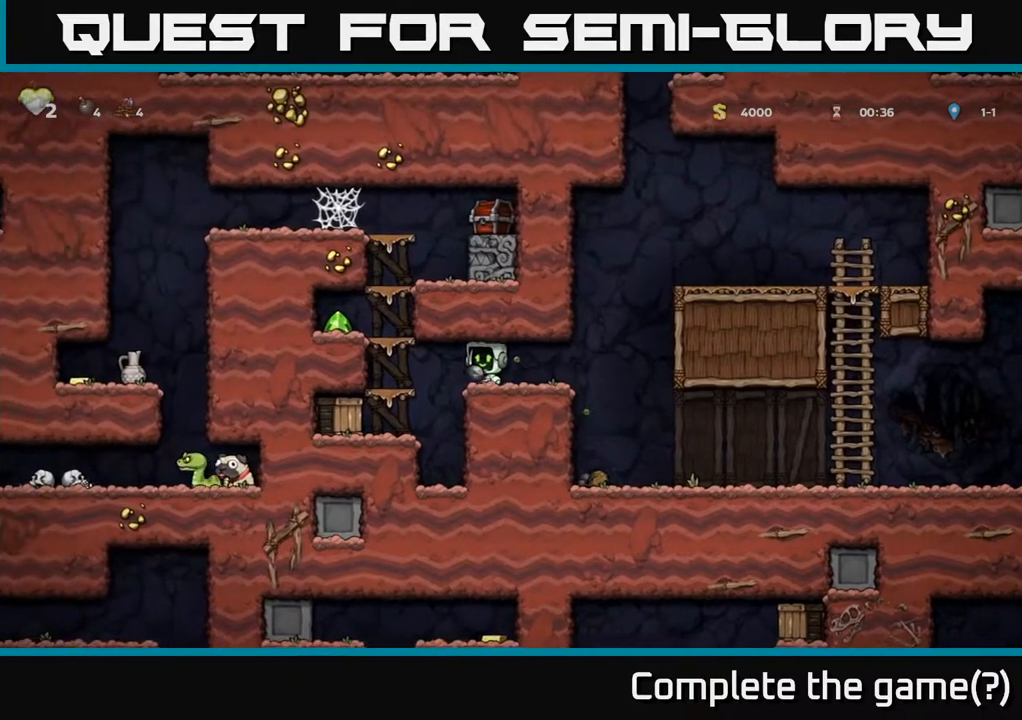
{"buttons": [], "left_stick": "center", "right_stick": "center", "events": [[67, "X", "down"], [117, "A", "up"], [167, "X", "up"], [283, "DPAD_DOWN", "up"]]}
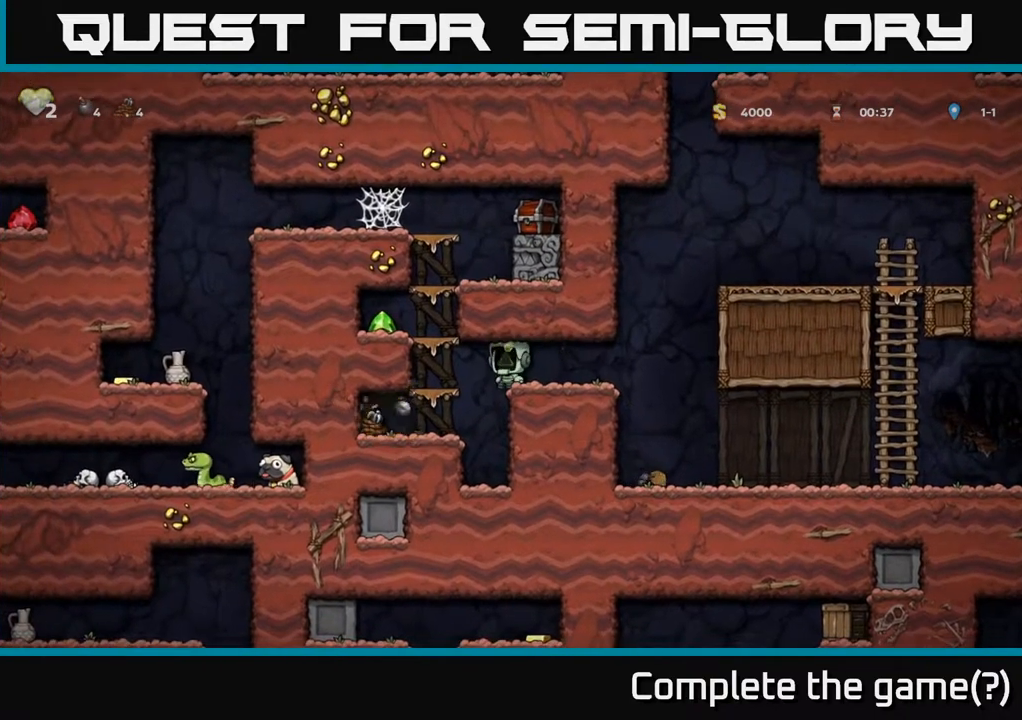
{"buttons": [], "left_stick": "center", "right_stick": "center", "events": [[83, "DPAD_LEFT", "down"], [300, "DPAD_LEFT", "up"]]}
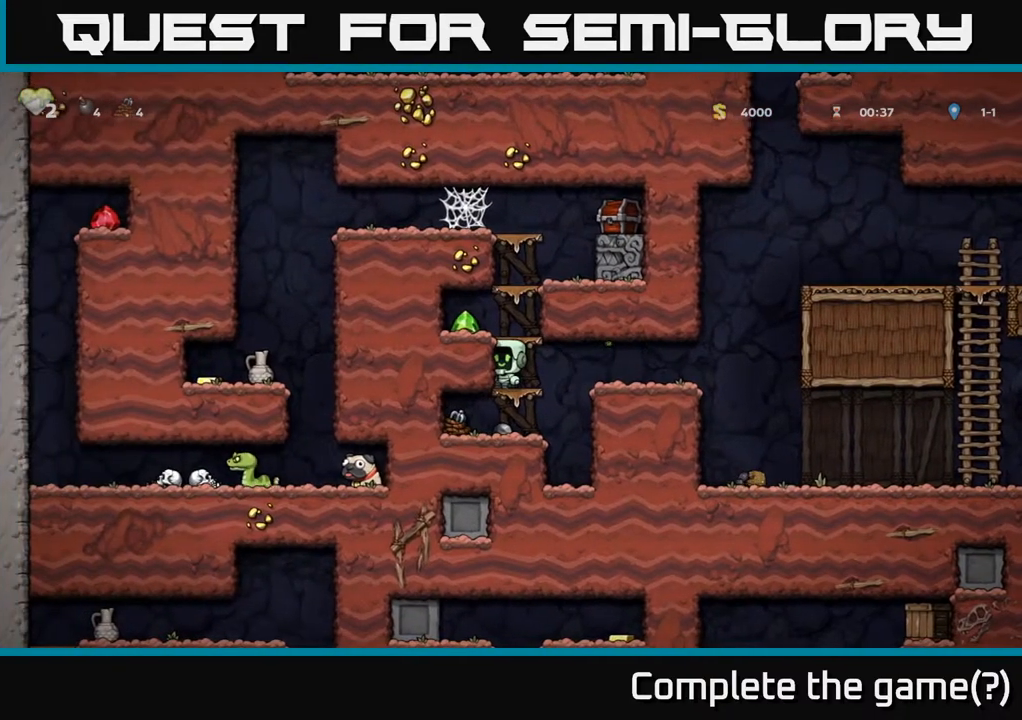
{"buttons": [], "left_stick": "center", "right_stick": "center", "events": [[17, "DPAD_DOWN", "down"], [83, "A", "down"], [200, "A", "up"], [250, "DPAD_DOWN", "up"], [300, "DPAD_LEFT", "down"], [483, "DPAD_LEFT", "up"]]}
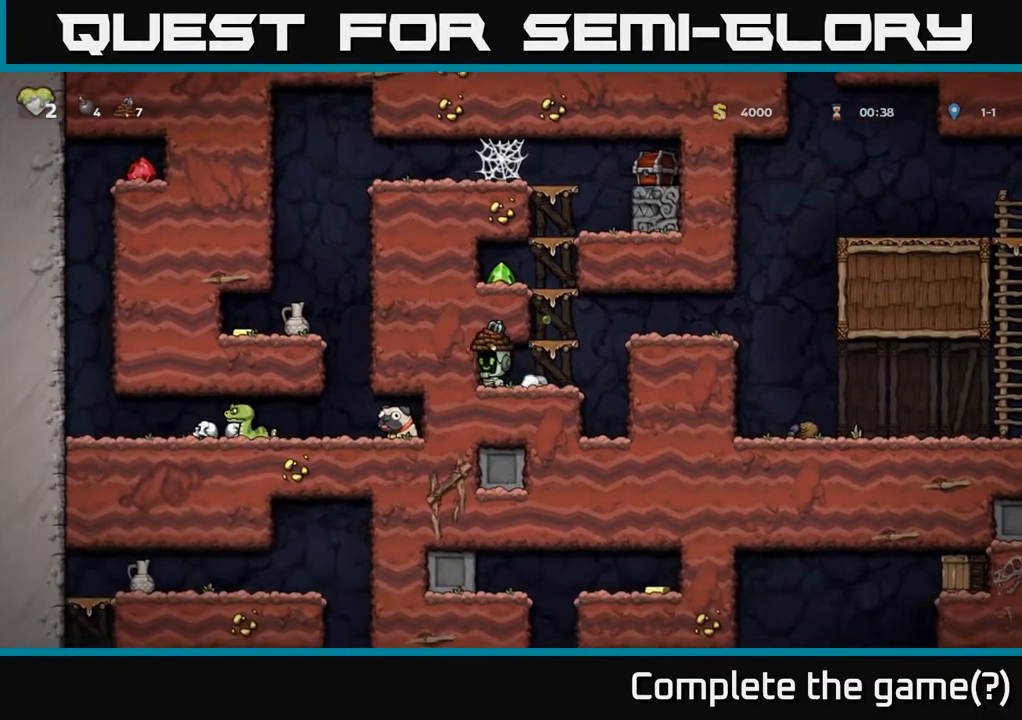
{"buttons": ["DPAD_LEFT"], "left_stick": "center", "right_stick": "center", "events": [[17, "DPAD_RIGHT", "down"], [250, "DPAD_RIGHT", "up"], [267, "A", "down"], [317, "DPAD_LEFT", "down"], [433, "A", "up"]]}
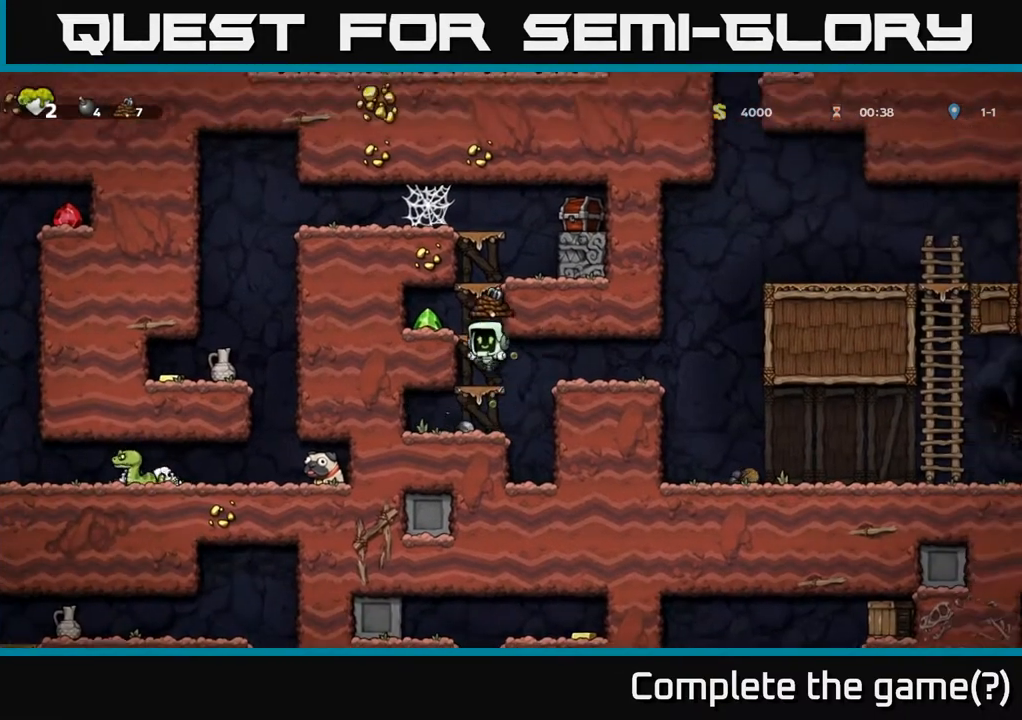
{"buttons": ["DPAD_LEFT"], "left_stick": "center", "right_stick": "center", "events": [[83, "DPAD_LEFT", "up"], [233, "A", "down"], [317, "DPAD_LEFT", "down"], [367, "A", "up"]]}
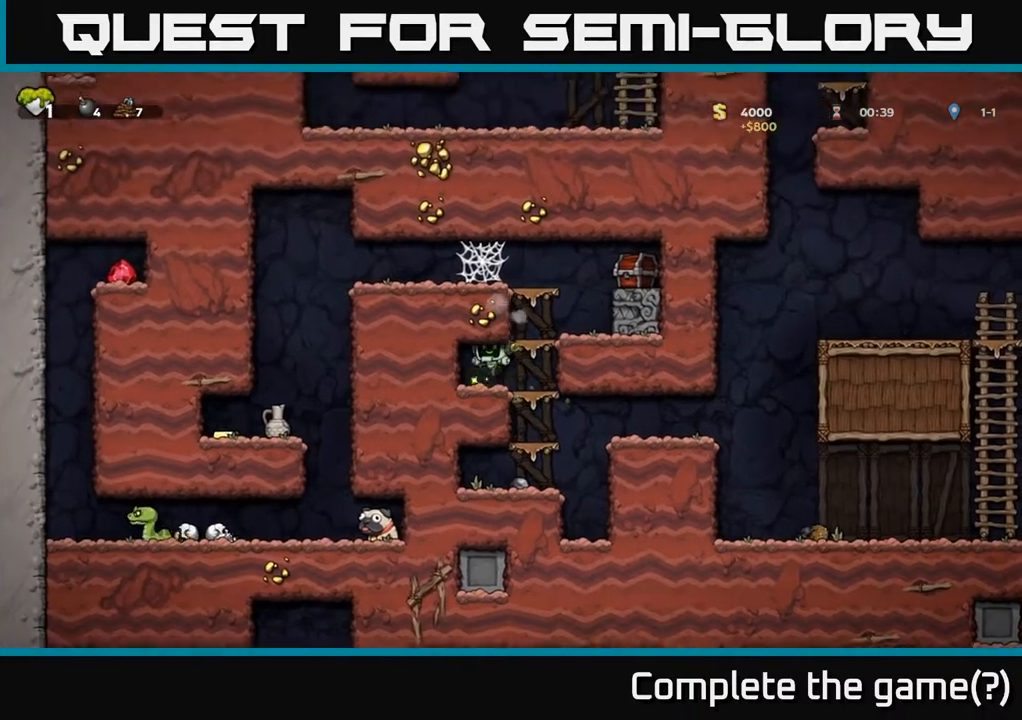
{"buttons": ["A", "DPAD_DOWN"], "left_stick": "center", "right_stick": "center", "events": [[17, "DPAD_LEFT", "up"], [183, "DPAD_RIGHT", "down"], [333, "DPAD_DOWN", "down"], [367, "DPAD_RIGHT", "up"], [450, "A", "down"]]}
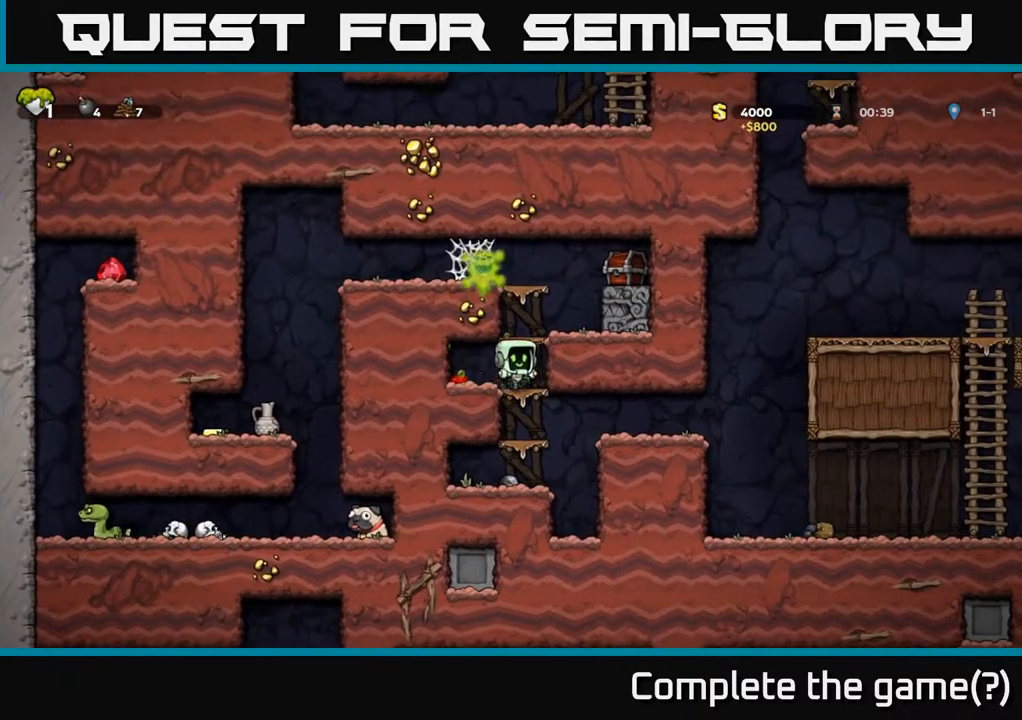
{"buttons": ["DPAD_DOWN"], "left_stick": "center", "right_stick": "center", "events": [[117, "A", "up"], [267, "A", "down"], [433, "A", "up"]]}
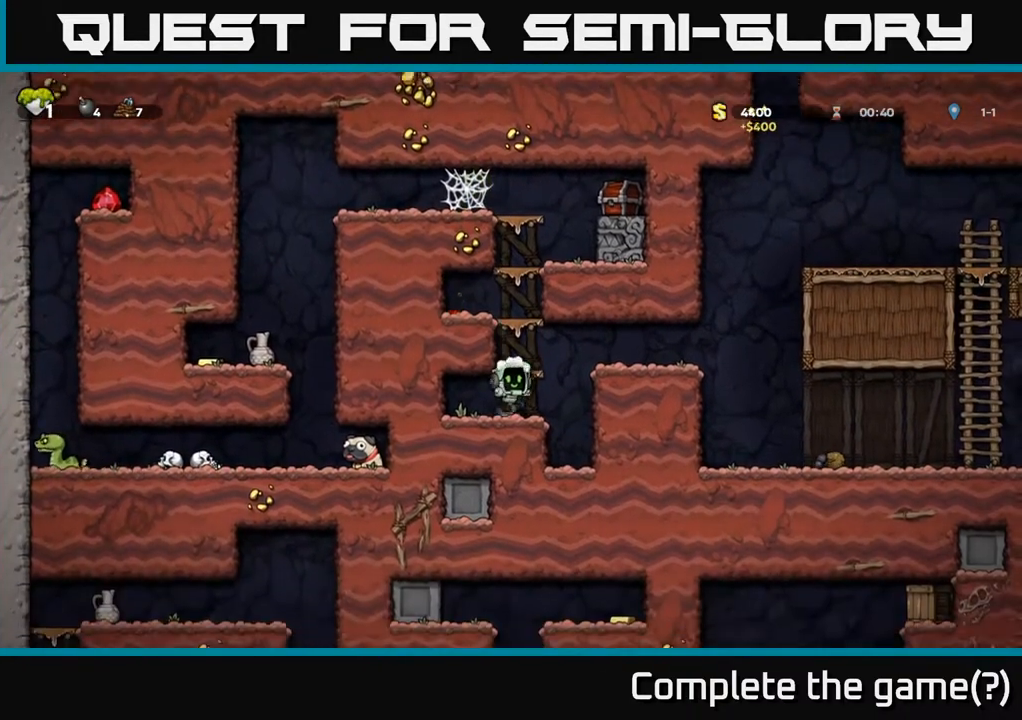
{"buttons": [], "left_stick": "center", "right_stick": "center", "events": [[100, "X", "down"], [283, "A", "down"], [283, "DPAD_DOWN", "up"], [300, "X", "up"], [450, "A", "up"]]}
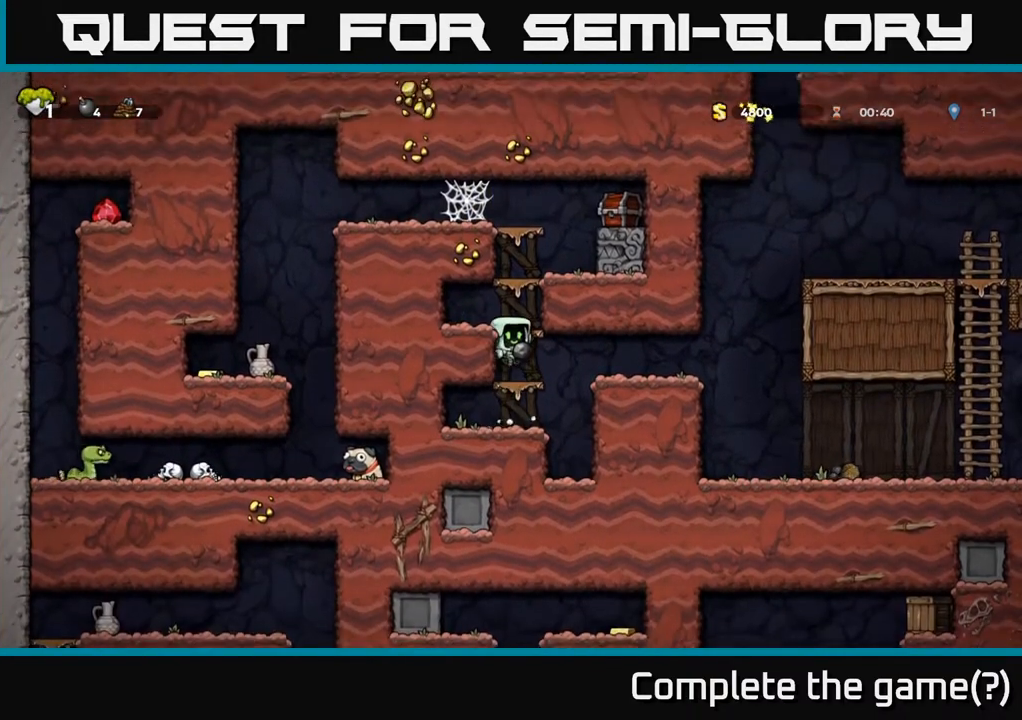
{"buttons": [], "left_stick": "center", "right_stick": "center", "events": [[200, "A", "down"], [233, "DPAD_LEFT", "down"], [367, "A", "up"], [417, "DPAD_LEFT", "up"]]}
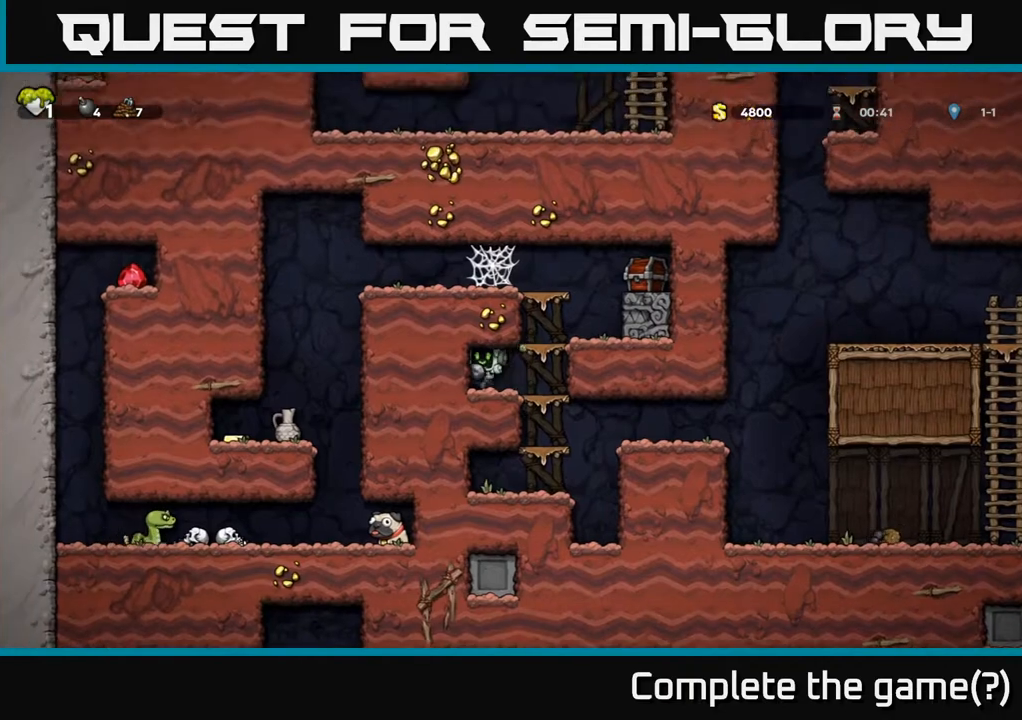
{"buttons": ["DPAD_UP"], "left_stick": "center", "right_stick": "center", "events": [[33, "DPAD_RIGHT", "down"], [117, "DPAD_RIGHT", "up"], [233, "DPAD_UP", "down"], [333, "X", "down"], [450, "X", "up"]]}
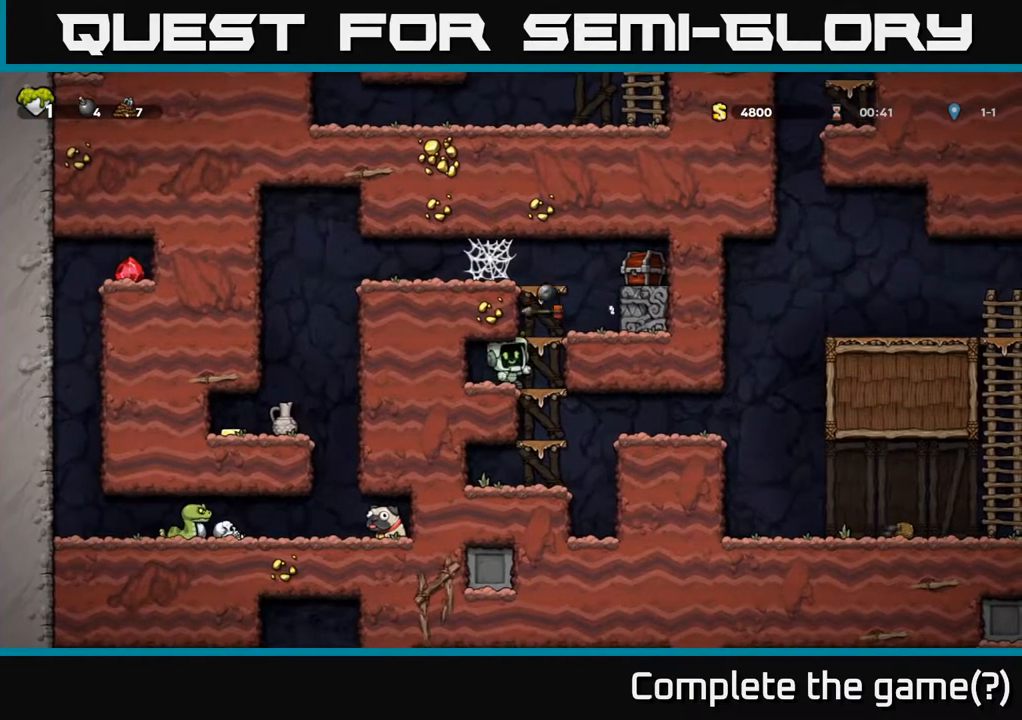
{"buttons": [], "left_stick": "center", "right_stick": "center", "events": [[17, "DPAD_UP", "up"], [133, "DPAD_LEFT", "down"], [300, "DPAD_LEFT", "up"]]}
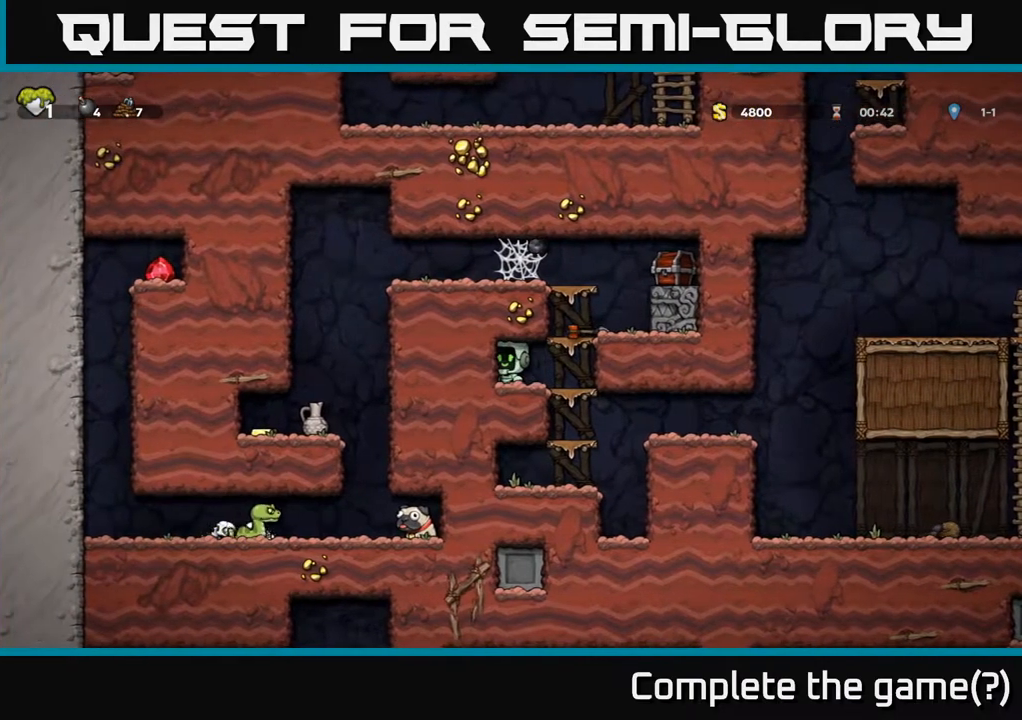
{"buttons": [], "left_stick": "center", "right_stick": "center", "events": [[17, "DPAD_RIGHT", "down"], [183, "A", "down"], [300, "DPAD_RIGHT", "up"], [367, "A", "up"]]}
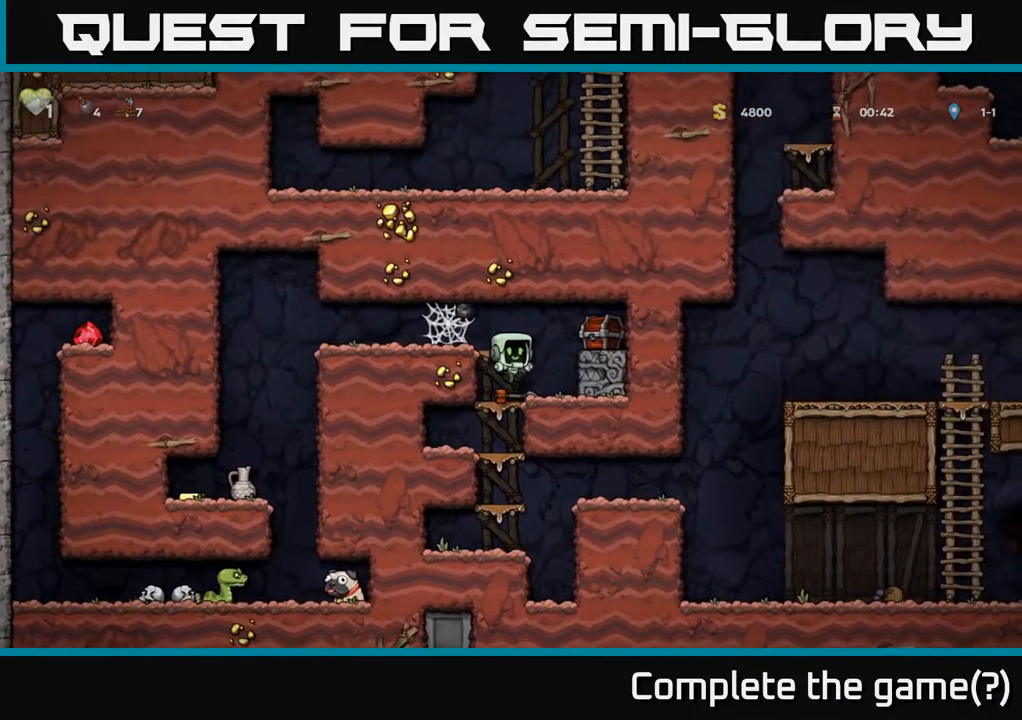
{"buttons": [], "left_stick": "center", "right_stick": "center", "events": [[117, "A", "down"], [133, "X", "down"], [167, "DPAD_RIGHT", "down"], [283, "X", "up"], [367, "A", "up"], [400, "DPAD_RIGHT", "up"]]}
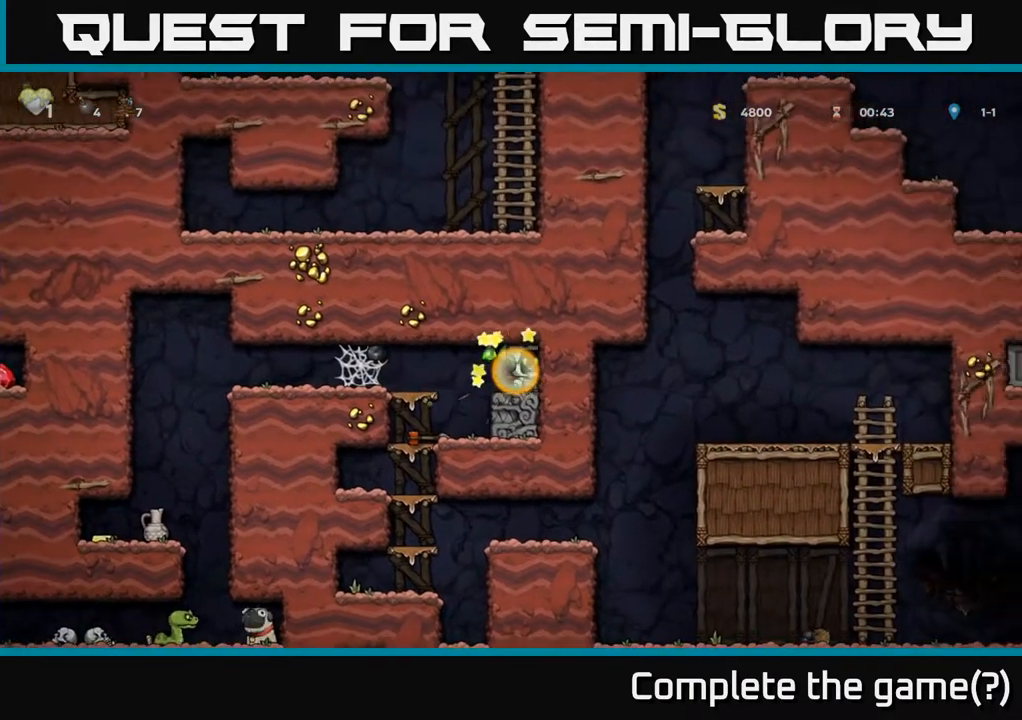
{"buttons": ["DPAD_LEFT"], "left_stick": "center", "right_stick": "center", "events": [[317, "DPAD_LEFT", "down"]]}
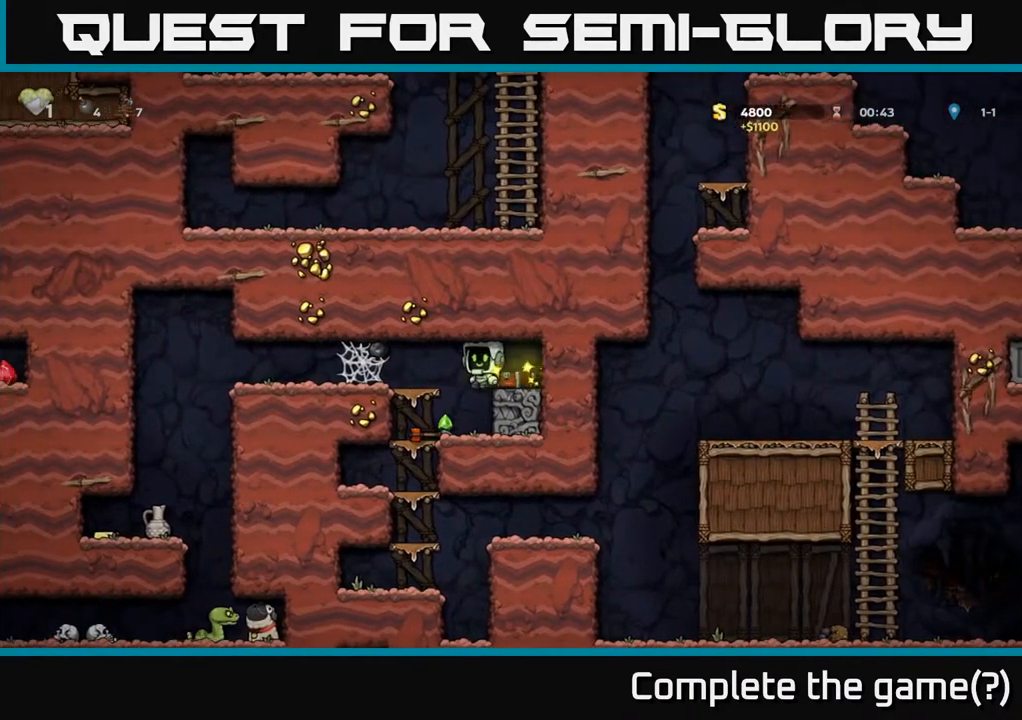
{"buttons": ["A", "DPAD_DOWN"], "left_stick": "center", "right_stick": "center", "events": [[17, "DPAD_LEFT", "up"], [117, "DPAD_RIGHT", "down"], [233, "DPAD_RIGHT", "up"], [350, "DPAD_DOWN", "down"], [433, "A", "down"]]}
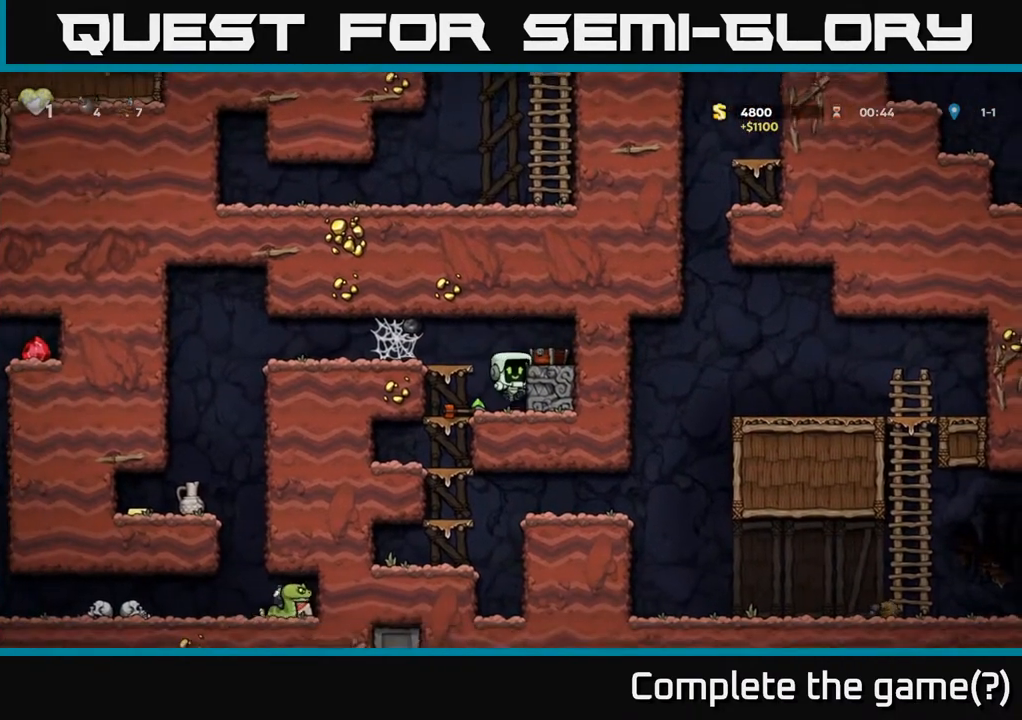
{"buttons": ["A", "DPAD_LEFT"], "left_stick": "center", "right_stick": "center", "events": [[100, "A", "up"], [150, "DPAD_DOWN", "up"], [217, "DPAD_LEFT", "down"], [383, "A", "down"]]}
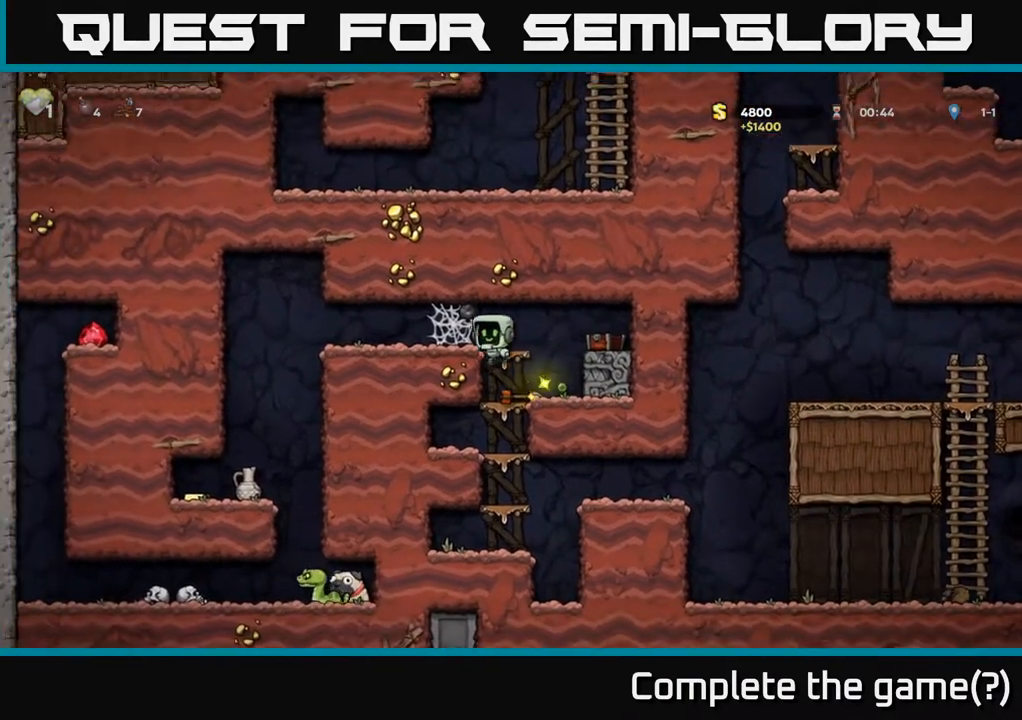
{"buttons": ["X", "DPAD_DOWN"], "left_stick": "center", "right_stick": "center", "events": [[83, "A", "up"], [150, "DPAD_LEFT", "up"], [400, "DPAD_DOWN", "down"], [450, "X", "down"]]}
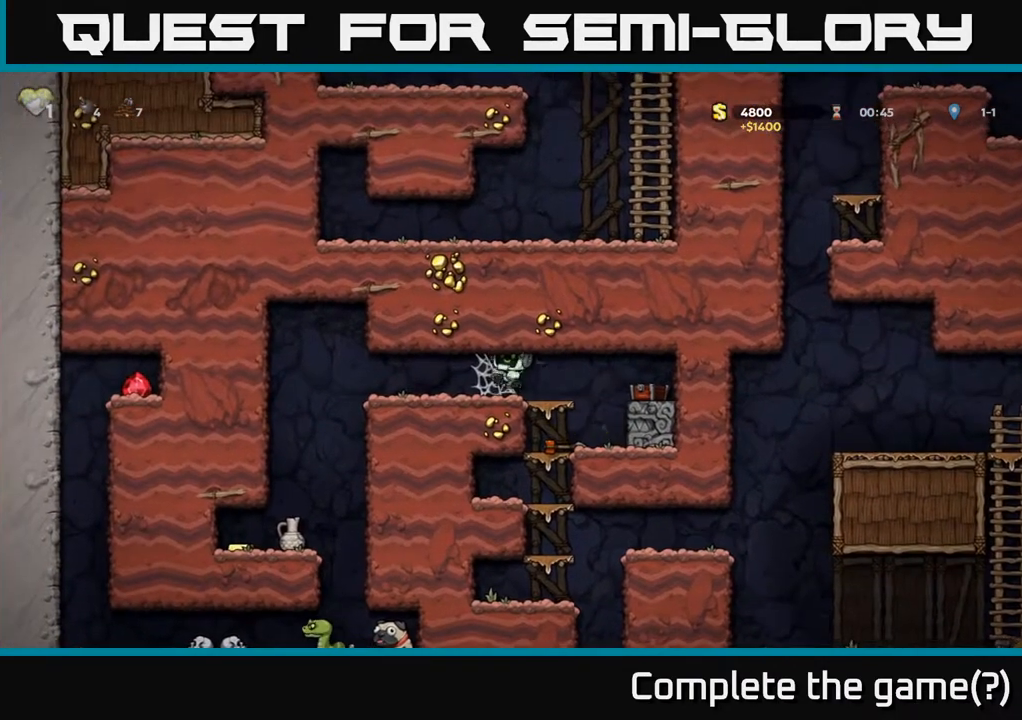
{"buttons": [], "left_stick": "center", "right_stick": "center", "events": [[100, "DPAD_DOWN", "up"], [117, "X", "up"], [150, "DPAD_LEFT", "down"], [367, "DPAD_LEFT", "up"]]}
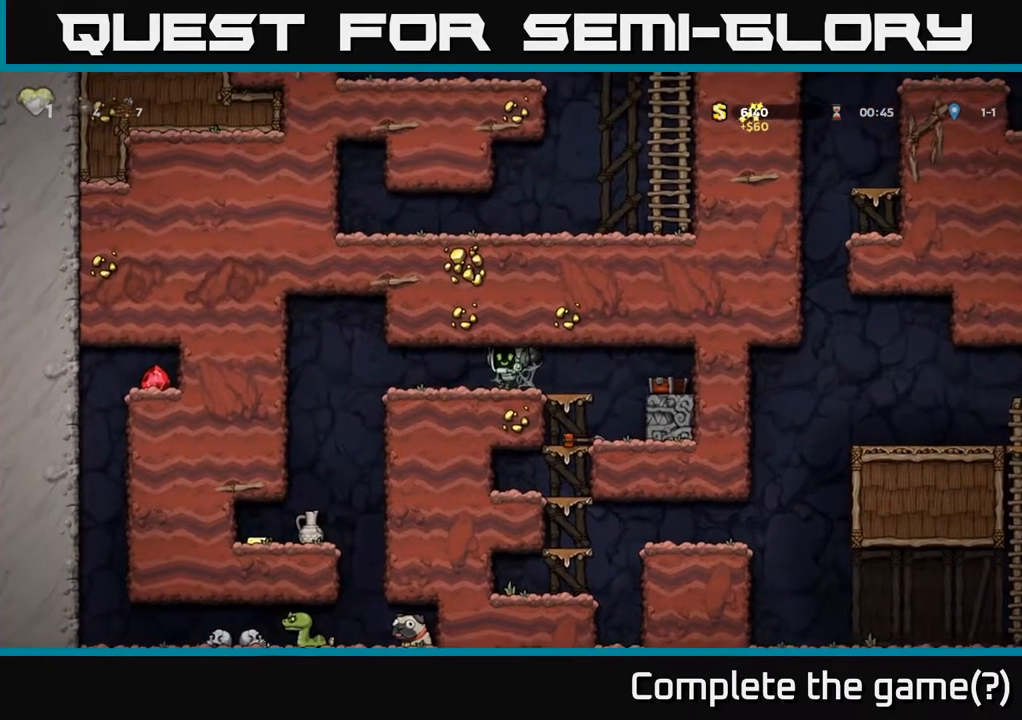
{"buttons": [], "left_stick": "center", "right_stick": "center", "events": [[50, "DPAD_LEFT", "down"], [183, "A", "down"], [350, "A", "up"], [383, "DPAD_LEFT", "up"]]}
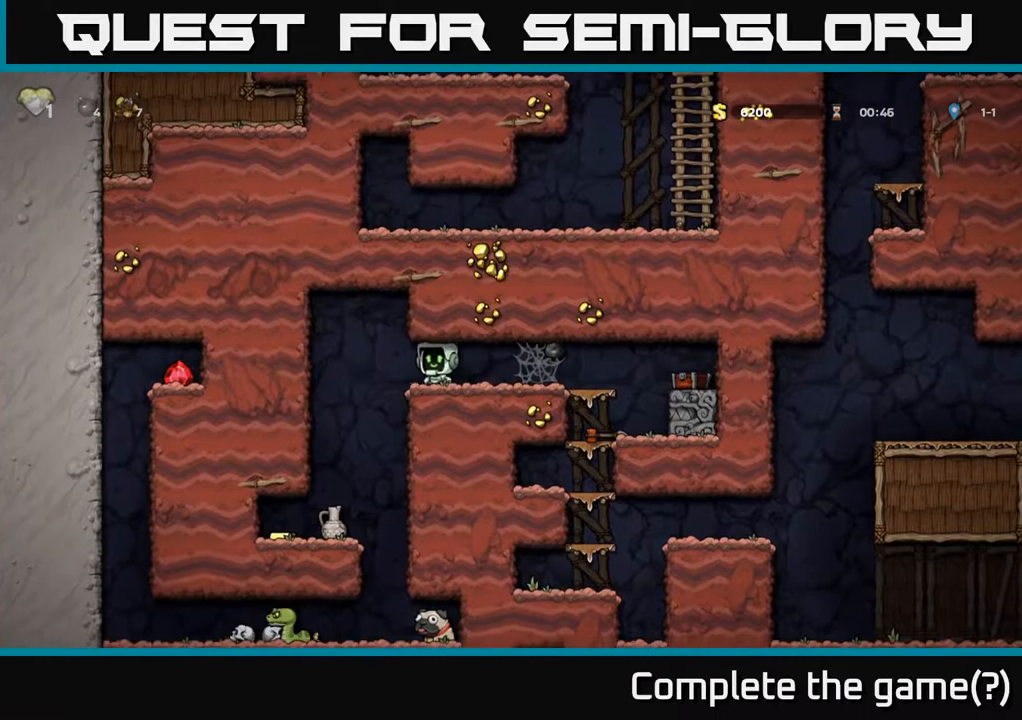
{"buttons": [], "left_stick": "center", "right_stick": "center", "events": [[133, "DPAD_LEFT", "down"], [350, "DPAD_LEFT", "up"]]}
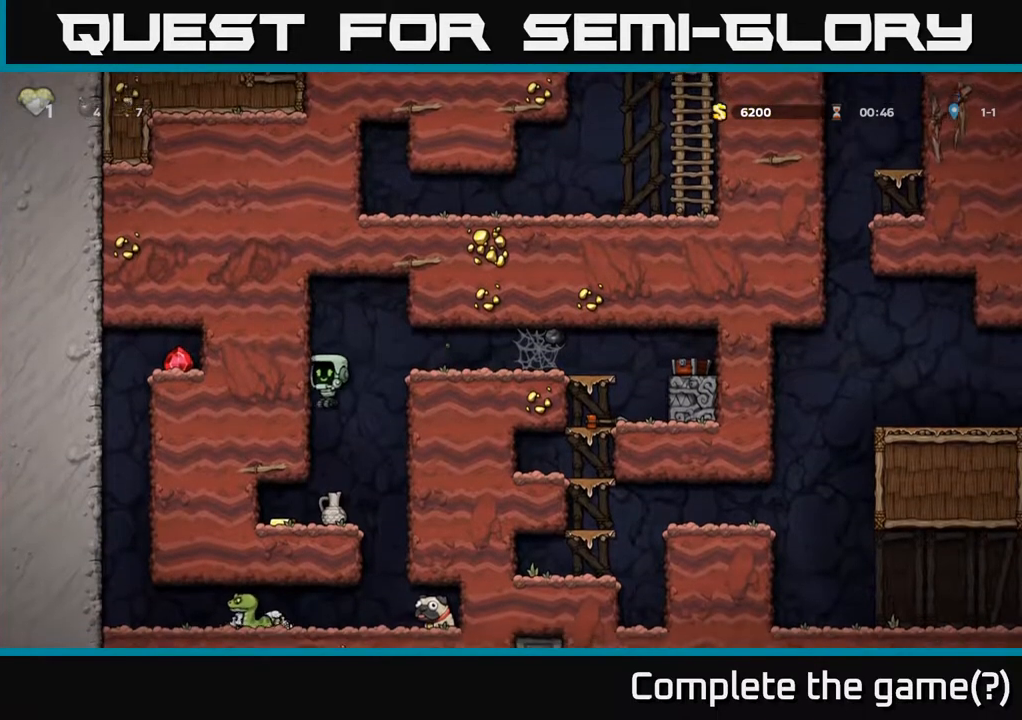
{"buttons": ["X", "DPAD_DOWN"], "left_stick": "center", "right_stick": "center", "events": [[300, "DPAD_DOWN", "down"], [383, "X", "down"]]}
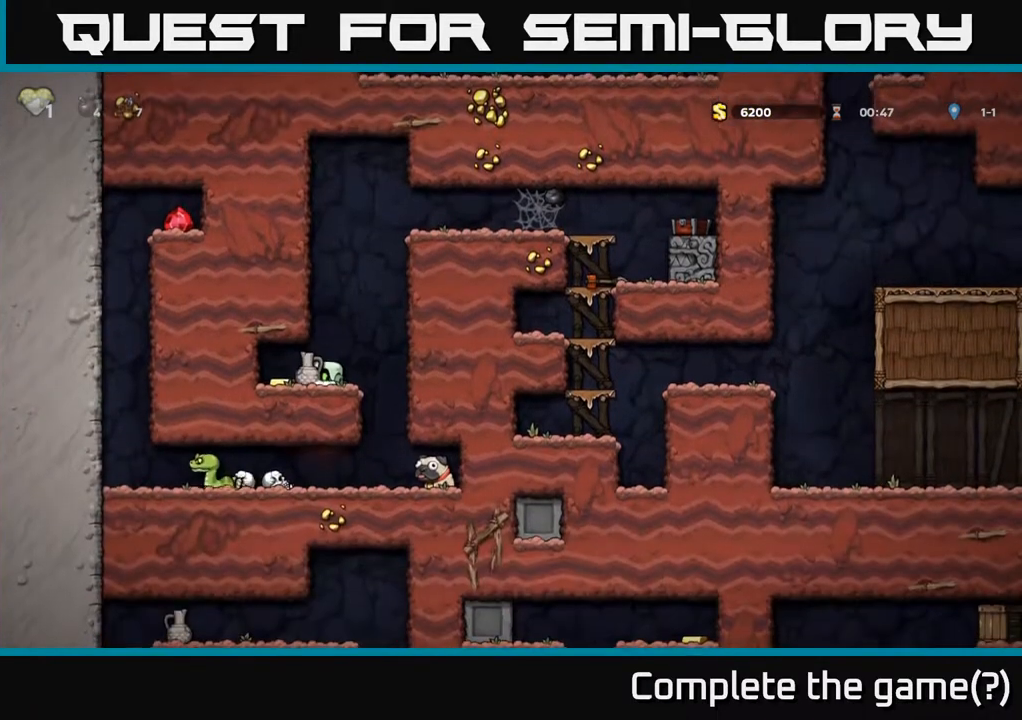
{"buttons": [], "left_stick": "center", "right_stick": "center", "events": [[17, "DPAD_DOWN", "up"], [67, "X", "up"], [183, "X", "down"], [317, "X", "up"]]}
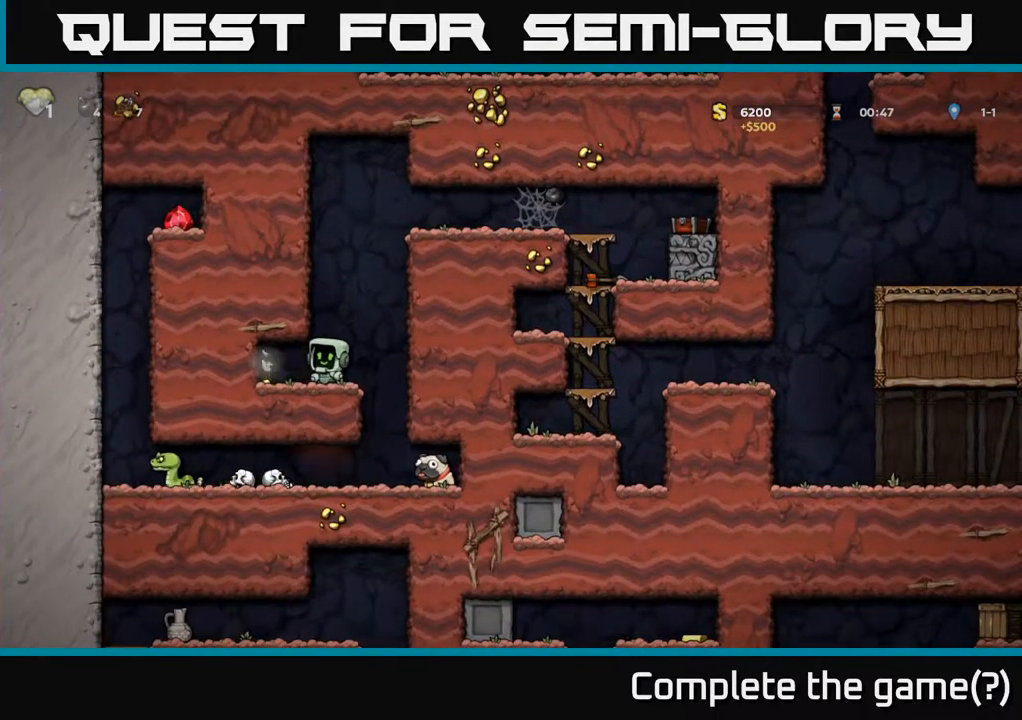
{"buttons": ["DPAD_RIGHT"], "left_stick": "center", "right_stick": "center", "events": [[250, "DPAD_LEFT", "down"], [417, "DPAD_LEFT", "up"], [500, "DPAD_RIGHT", "down"]]}
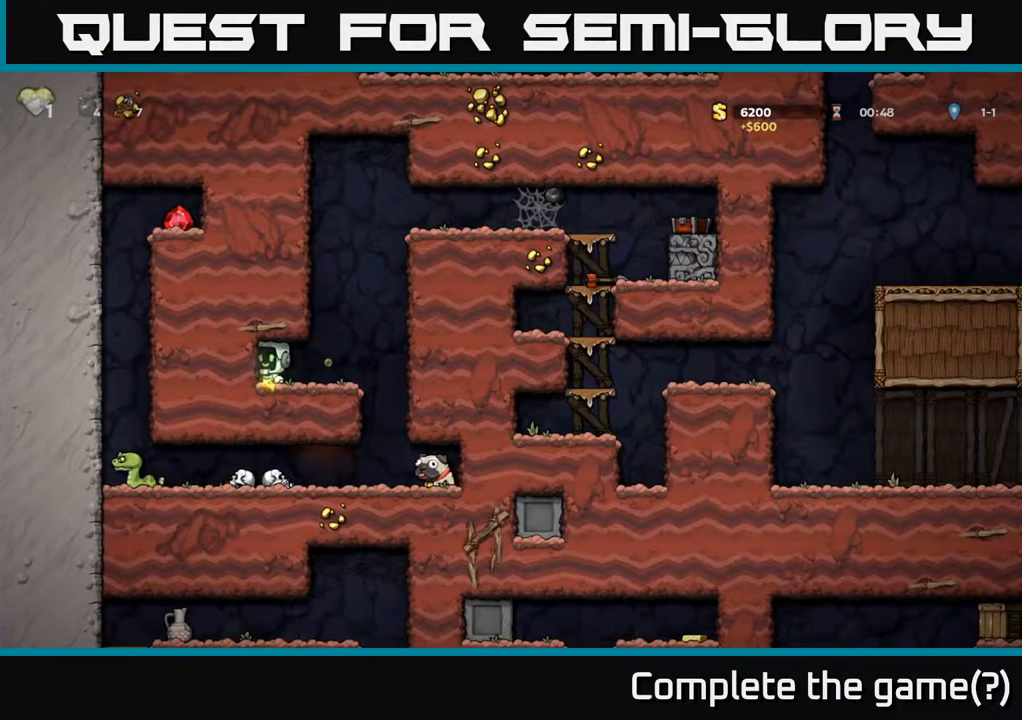
{"buttons": [], "left_stick": "center", "right_stick": "center", "events": [[250, "DPAD_RIGHT", "up"]]}
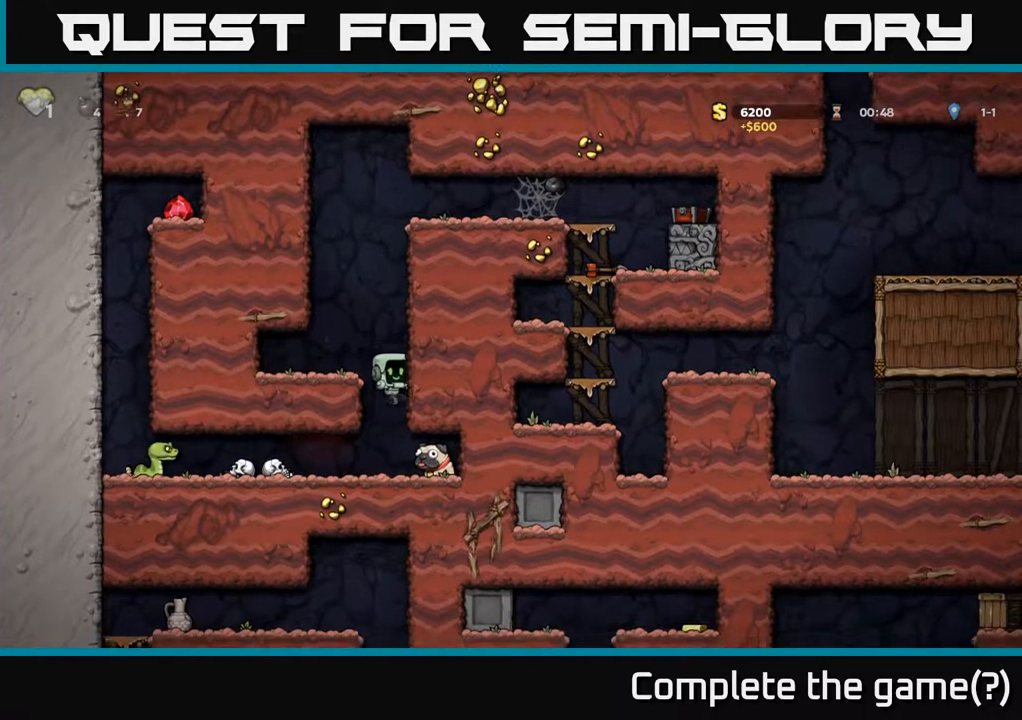
{"buttons": ["A", "DPAD_LEFT"], "left_stick": "center", "right_stick": "center", "events": [[317, "A", "down"], [467, "DPAD_LEFT", "down"]]}
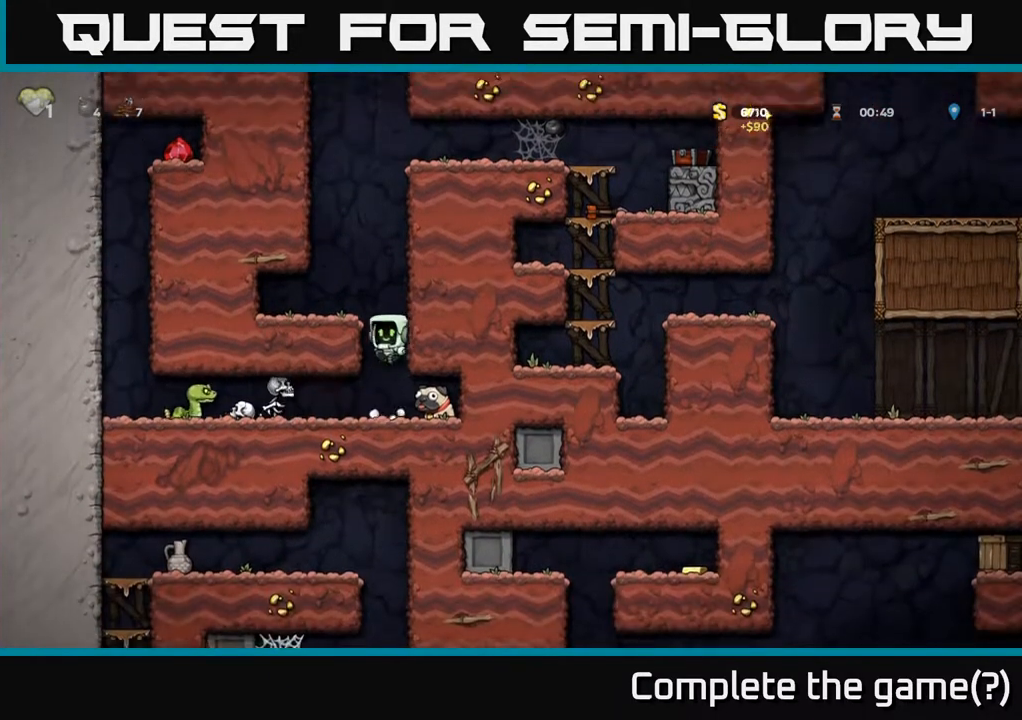
{"buttons": [], "left_stick": "center", "right_stick": "center", "events": [[50, "A", "up"], [283, "A", "down"], [483, "A", "up"], [483, "DPAD_LEFT", "up"]]}
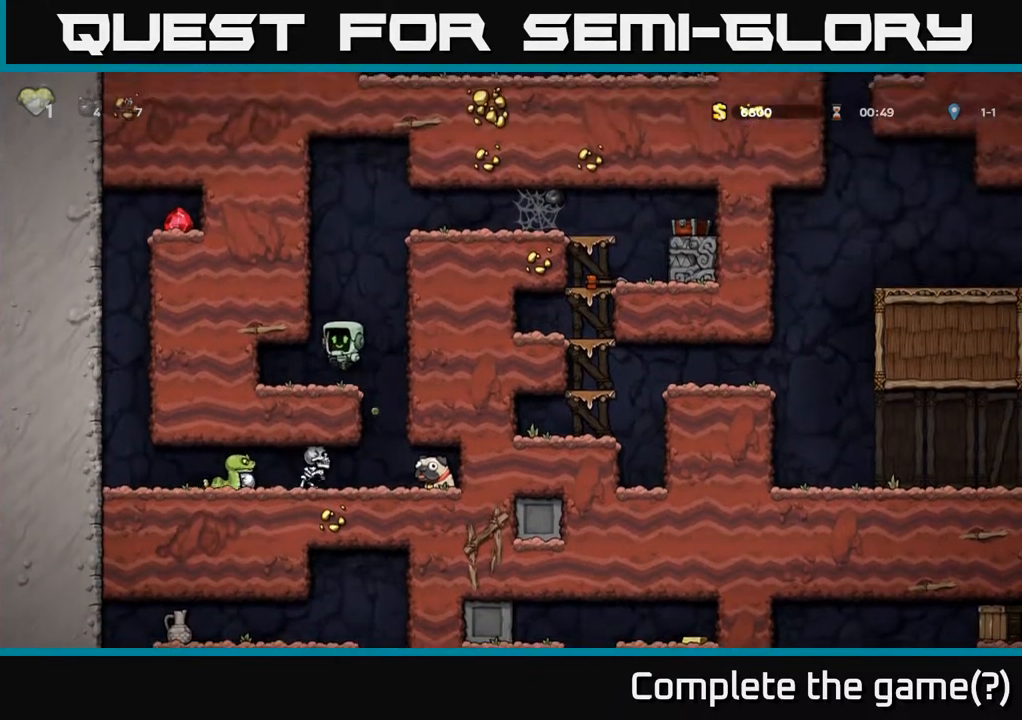
{"buttons": ["DPAD_RIGHT"], "left_stick": "center", "right_stick": "center", "events": [[367, "DPAD_RIGHT", "down"]]}
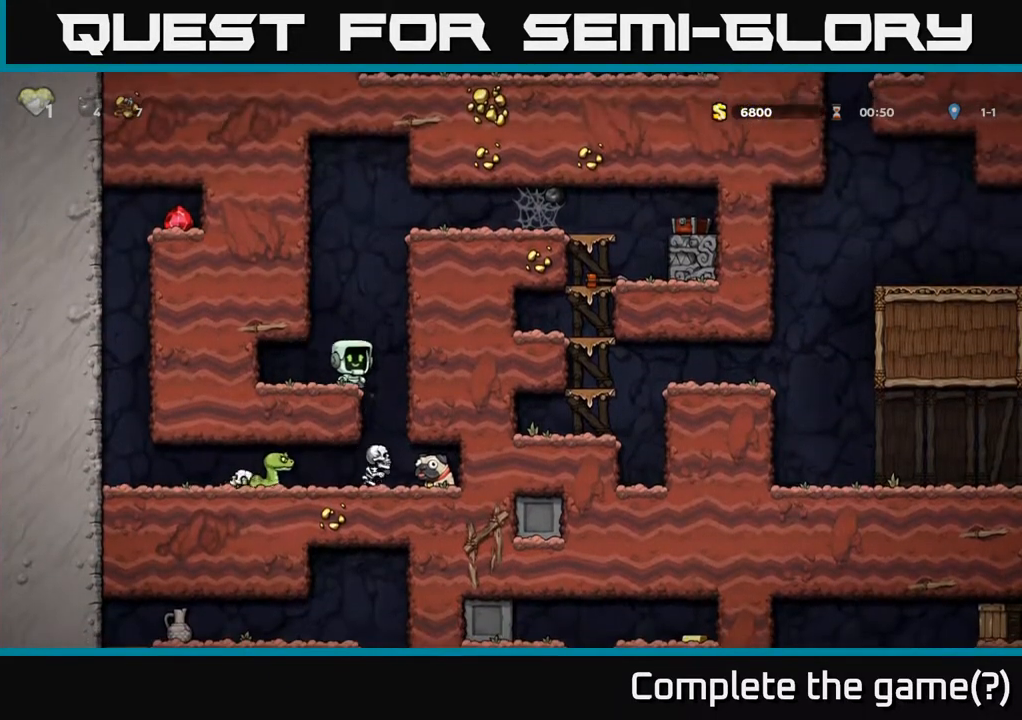
{"buttons": ["A"], "left_stick": "center", "right_stick": "center", "events": [[33, "DPAD_RIGHT", "up"], [367, "A", "down"]]}
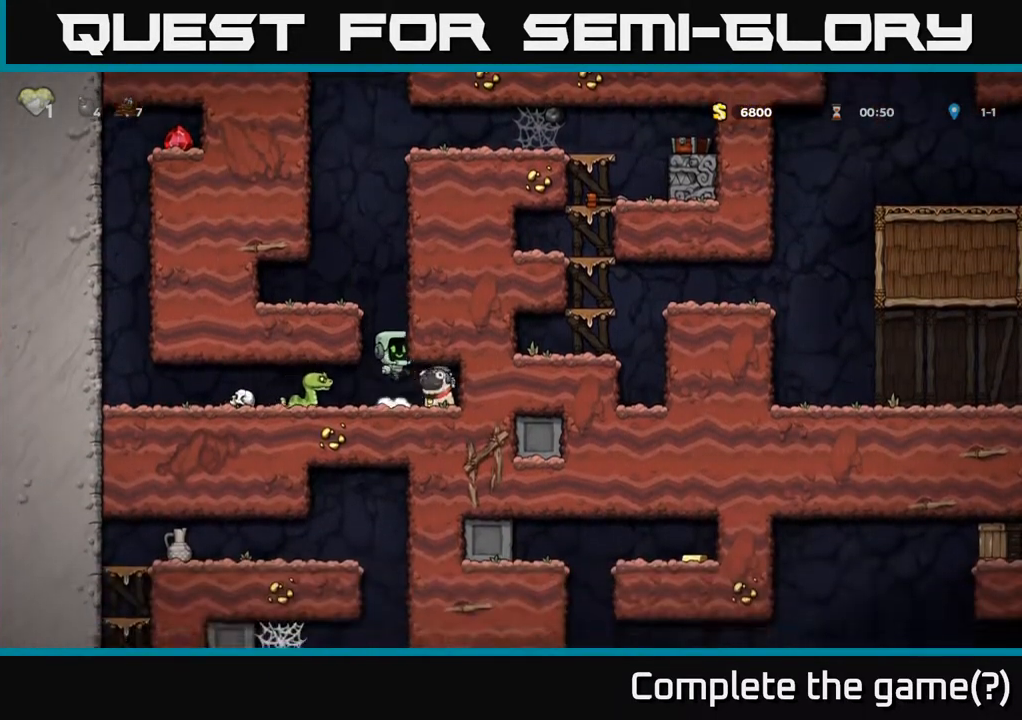
{"buttons": ["A"], "left_stick": "center", "right_stick": "center", "events": [[50, "A", "up"], [183, "A", "down"], [433, "A", "up"], [500, "A", "down"]]}